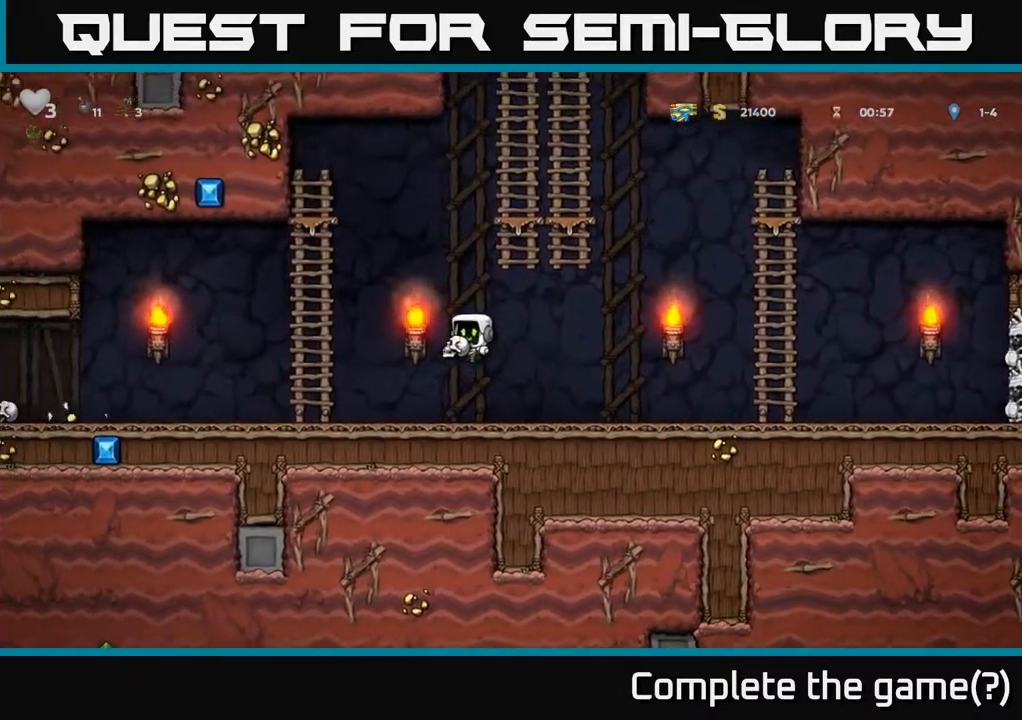
Gameplay with a controller (Xbox layout); each line is a JSON object with the inputs held at the frame after it. "events" lists button and stick changes between this image and that frame as [ms after this image, input, new state], when the widget could be followed in between.
{"buttons": ["DPAD_LEFT"], "left_stick": "center", "right_stick": "center", "events": []}
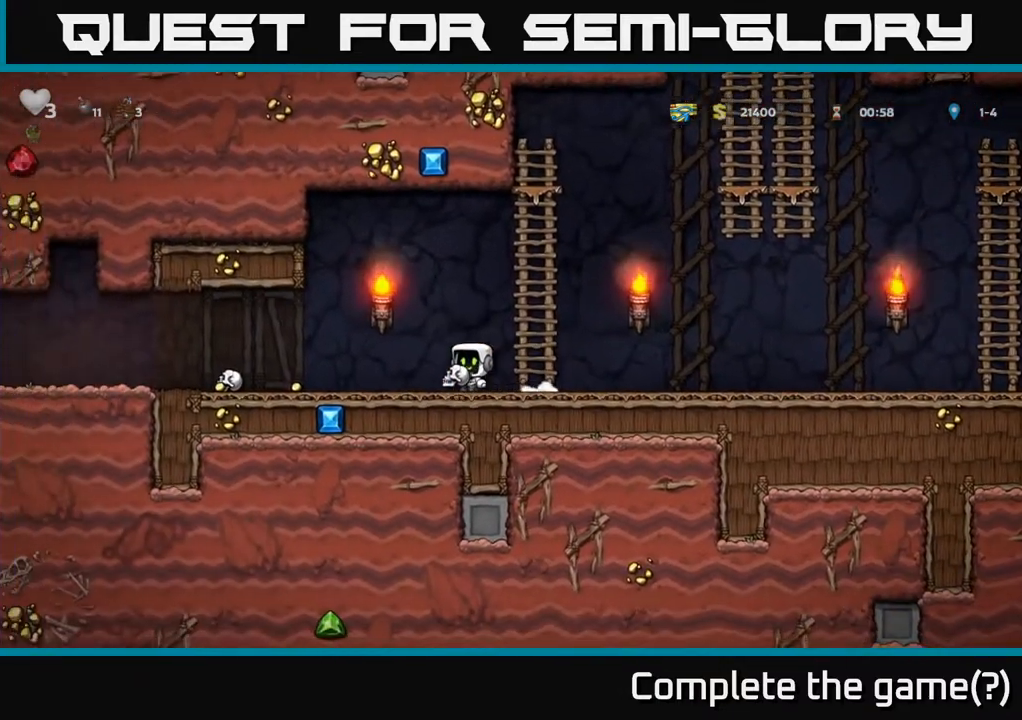
{"buttons": ["DPAD_LEFT"], "left_stick": "center", "right_stick": "center", "events": []}
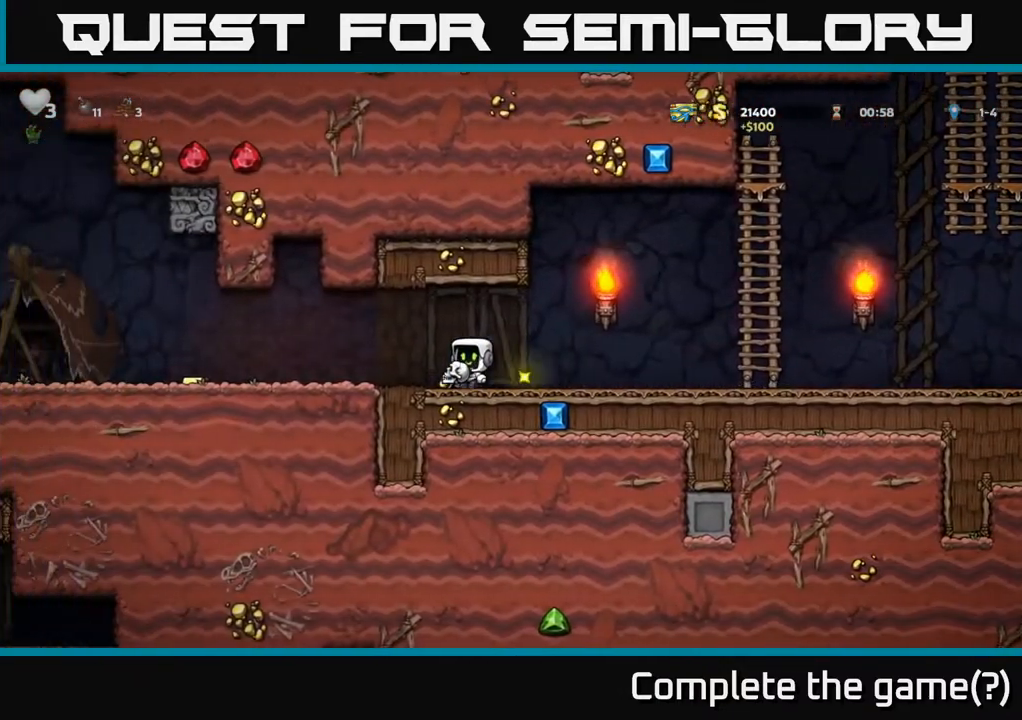
{"buttons": ["X", "DPAD_LEFT"], "left_stick": "center", "right_stick": "center", "events": [[150, "DPAD_LEFT", "up"], [283, "DPAD_LEFT", "down"], [450, "X", "down"]]}
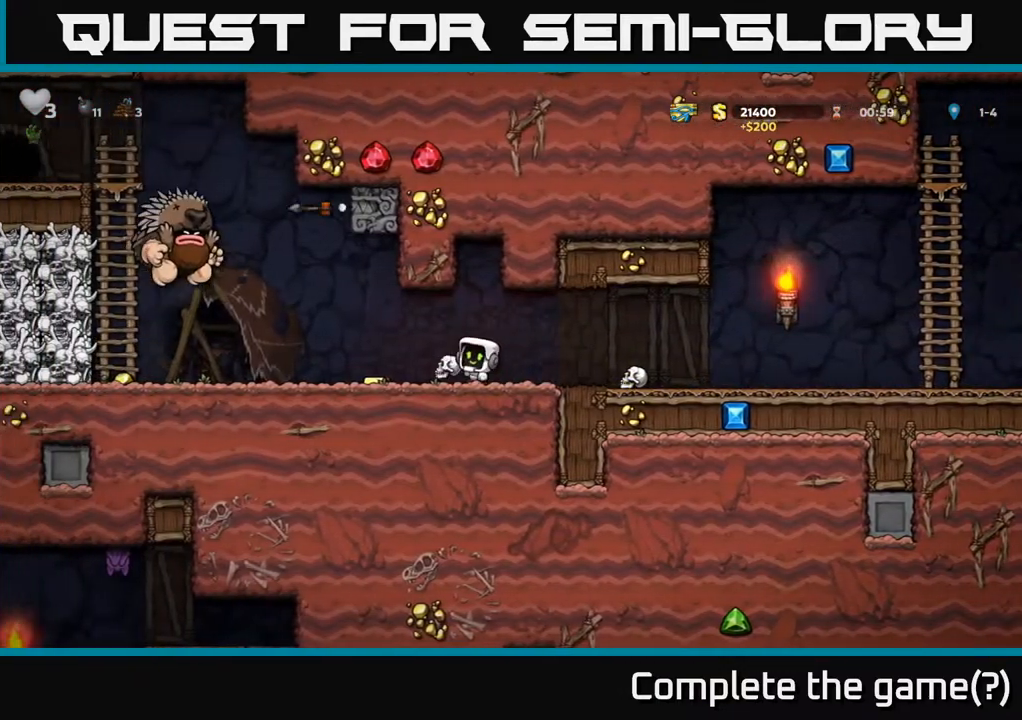
{"buttons": ["DPAD_RIGHT"], "left_stick": "center", "right_stick": "center", "events": [[17, "X", "up"], [33, "DPAD_LEFT", "up"], [50, "DPAD_DOWN", "down"], [50, "DPAD_RIGHT", "down"], [67, "DPAD_DOWN", "up"]]}
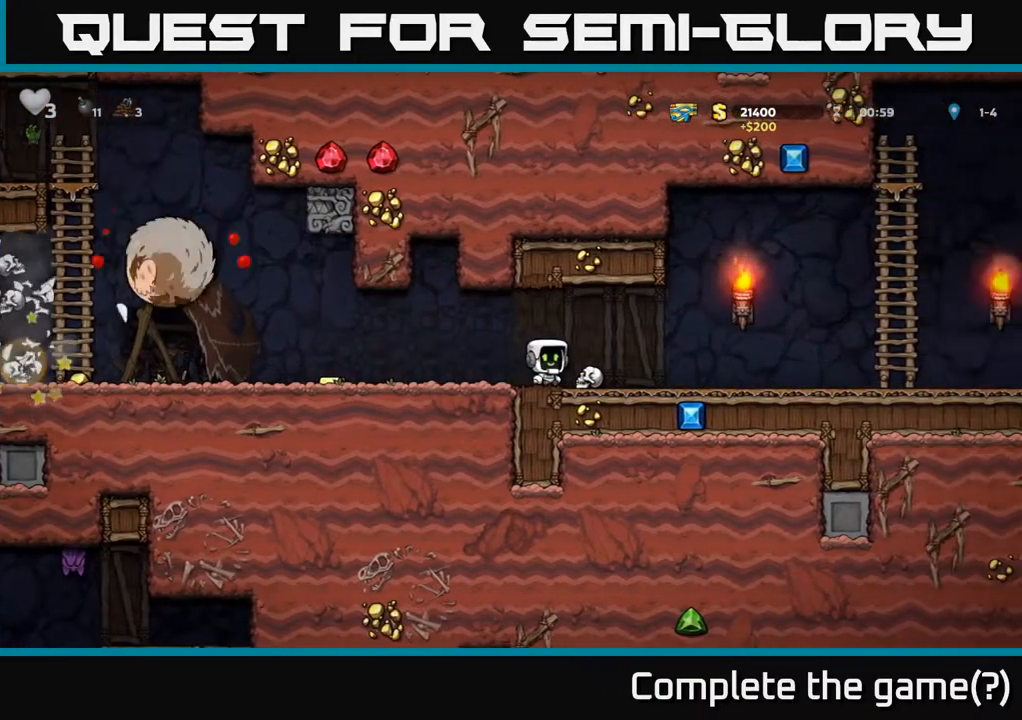
{"buttons": ["DPAD_LEFT"], "left_stick": "center", "right_stick": "center", "events": [[17, "DPAD_DOWN", "down"], [33, "DPAD_RIGHT", "up"], [100, "X", "down"], [167, "DPAD_DOWN", "up"], [167, "DPAD_RIGHT", "down"], [183, "X", "up"], [450, "DPAD_RIGHT", "up"], [467, "DPAD_LEFT", "down"]]}
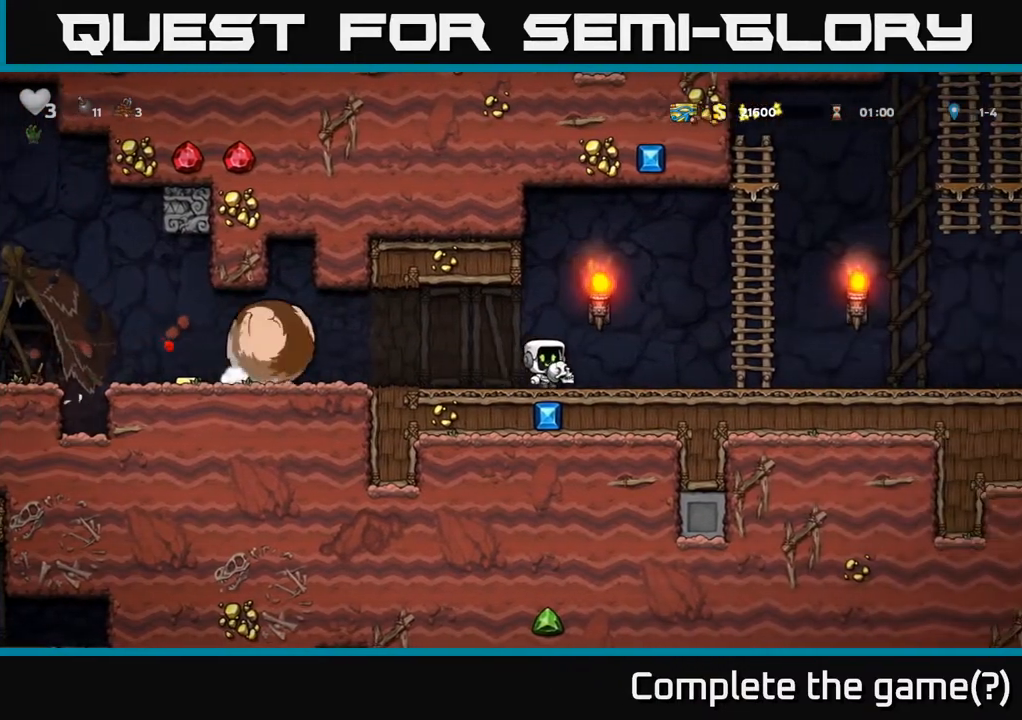
{"buttons": ["A", "DPAD_RIGHT"], "left_stick": "center", "right_stick": "center", "events": [[33, "X", "down"], [67, "DPAD_LEFT", "up"], [83, "DPAD_DOWN", "down"], [83, "DPAD_RIGHT", "down"], [117, "DPAD_DOWN", "up"], [117, "X", "up"], [383, "A", "down"]]}
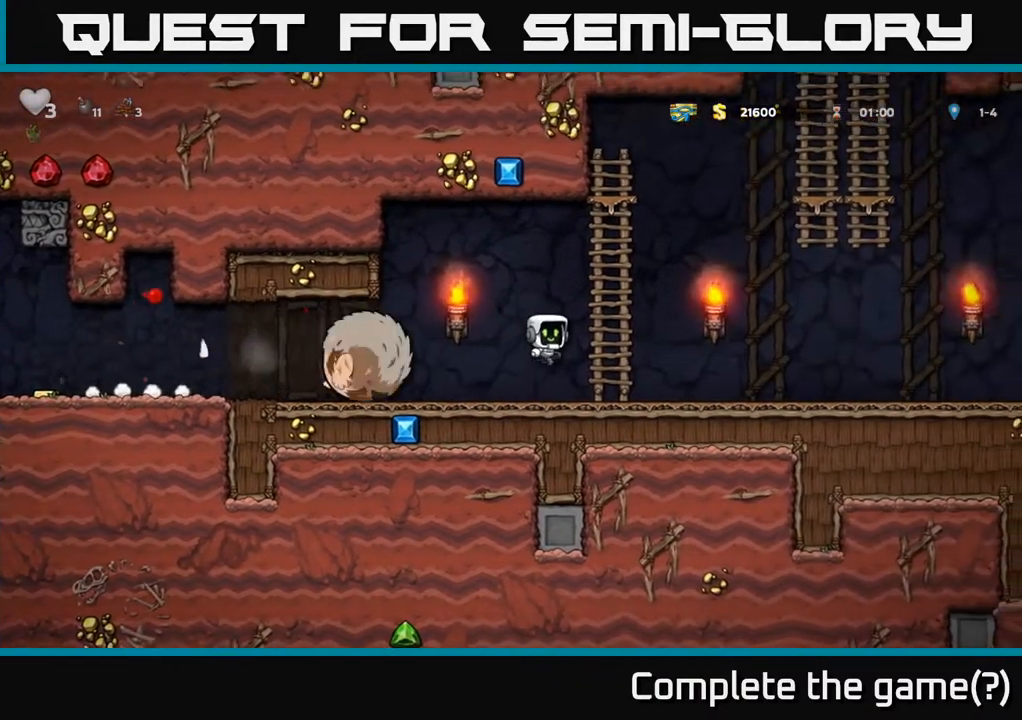
{"buttons": ["DPAD_LEFT"], "left_stick": "center", "right_stick": "center", "events": [[67, "DPAD_UP", "down"], [83, "A", "up"], [83, "DPAD_RIGHT", "up"], [250, "DPAD_LEFT", "down"], [300, "A", "down"], [317, "DPAD_UP", "up"], [383, "A", "up"]]}
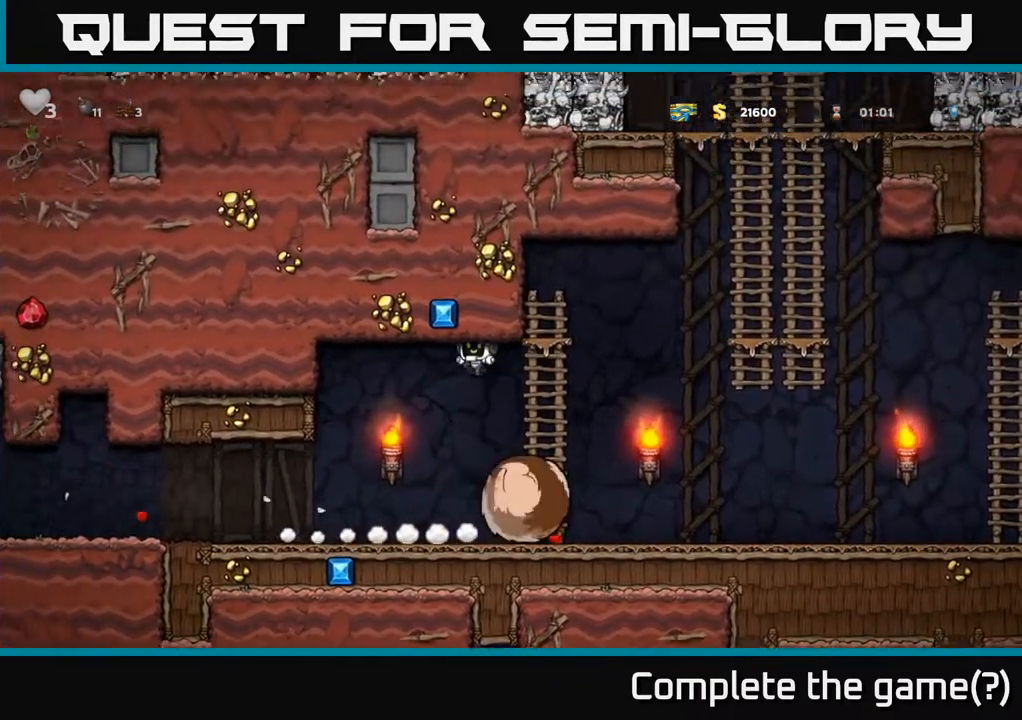
{"buttons": ["DPAD_LEFT"], "left_stick": "center", "right_stick": "center", "events": []}
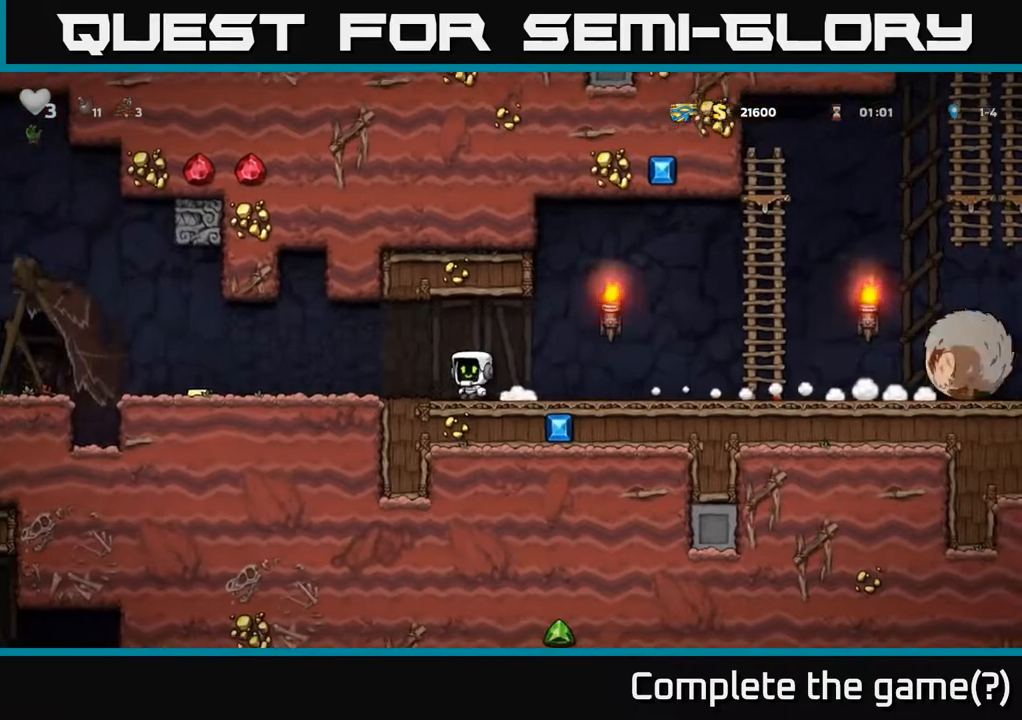
{"buttons": ["DPAD_LEFT"], "left_stick": "center", "right_stick": "center", "events": []}
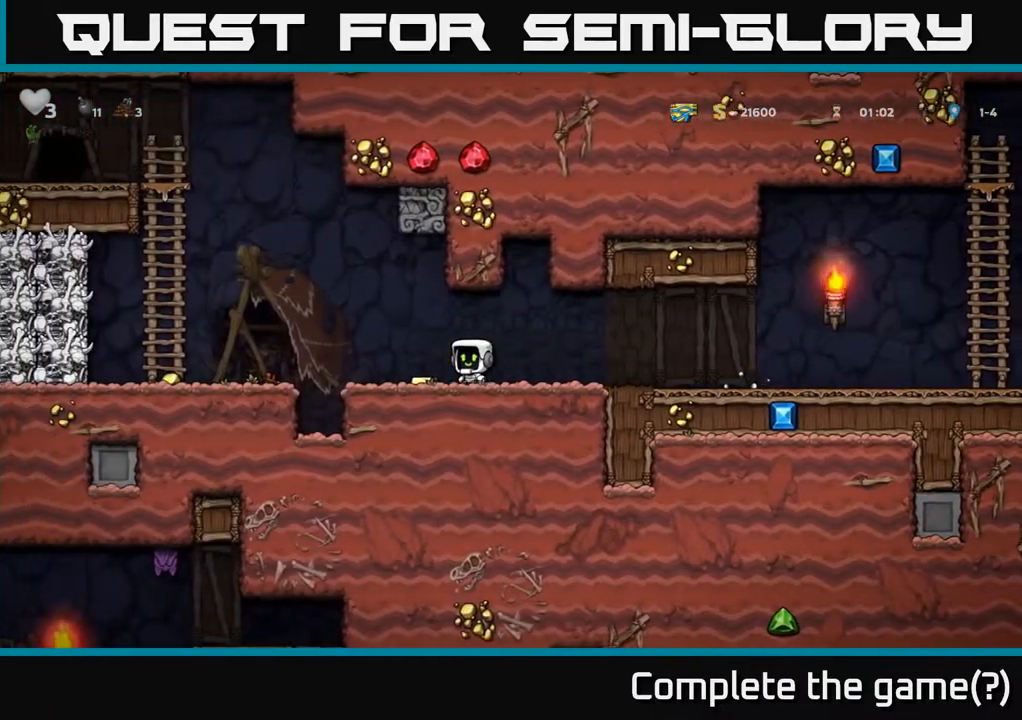
{"buttons": ["DPAD_LEFT"], "left_stick": "center", "right_stick": "center", "events": [[200, "A", "down"], [267, "A", "up"]]}
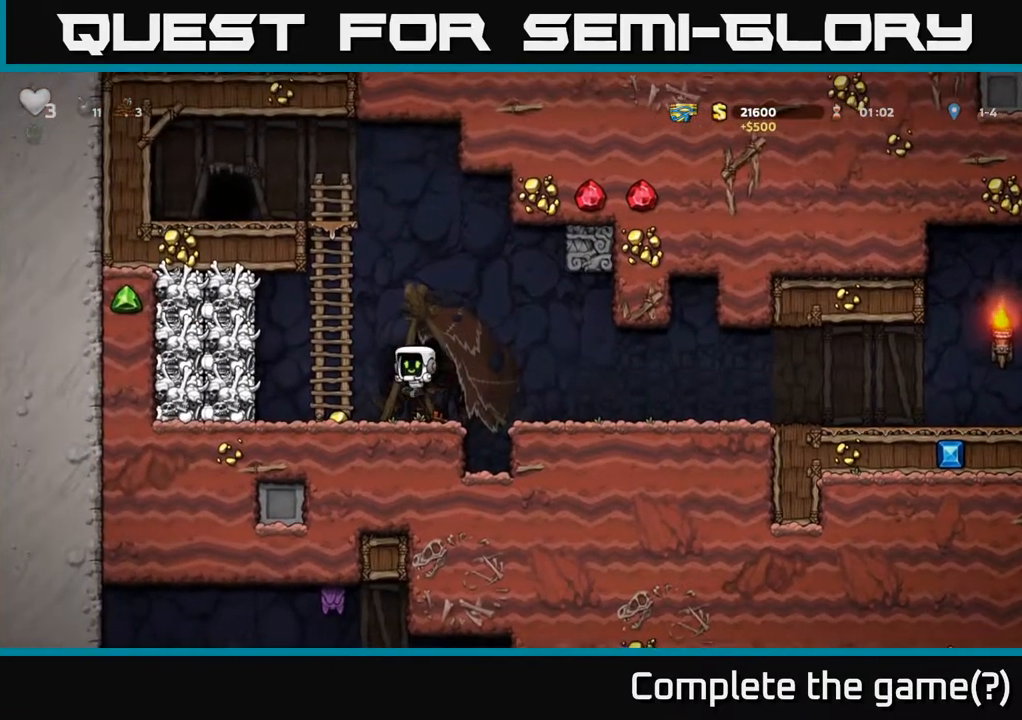
{"buttons": ["A", "DPAD_LEFT"], "left_stick": "center", "right_stick": "center", "events": [[117, "DPAD_LEFT", "up"], [150, "DPAD_DOWN", "down"], [150, "DPAD_RIGHT", "down"], [183, "DPAD_DOWN", "up"], [400, "A", "down"], [433, "DPAD_RIGHT", "up"], [483, "DPAD_LEFT", "down"]]}
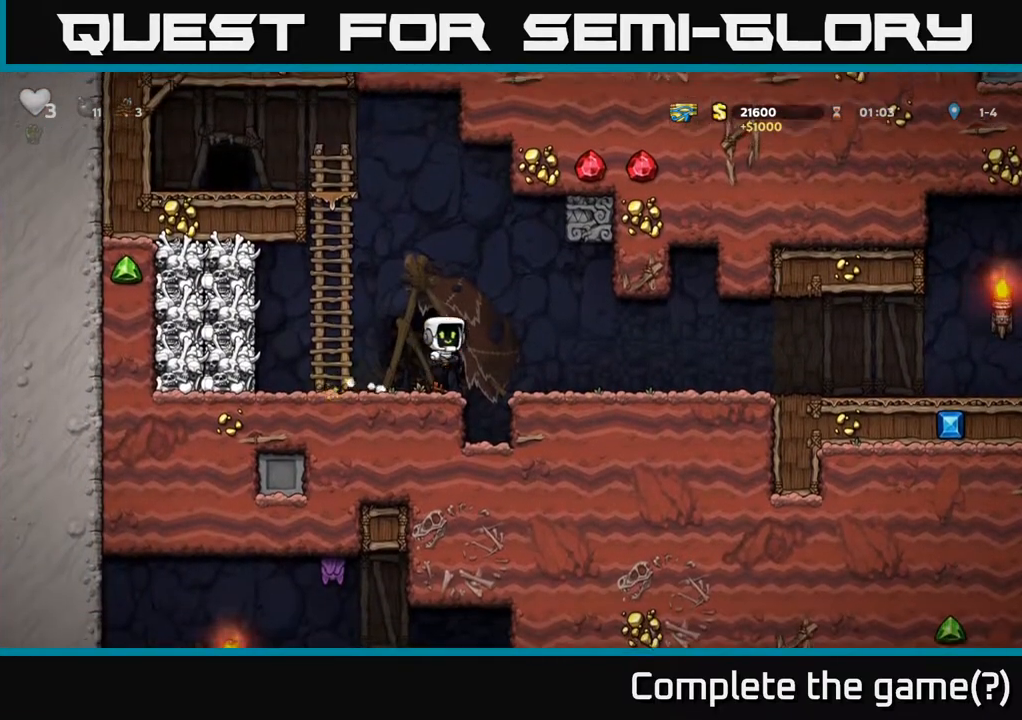
{"buttons": ["DPAD_UP"], "left_stick": "center", "right_stick": "center", "events": [[33, "A", "up"], [217, "DPAD_LEFT", "up"], [400, "DPAD_UP", "down"]]}
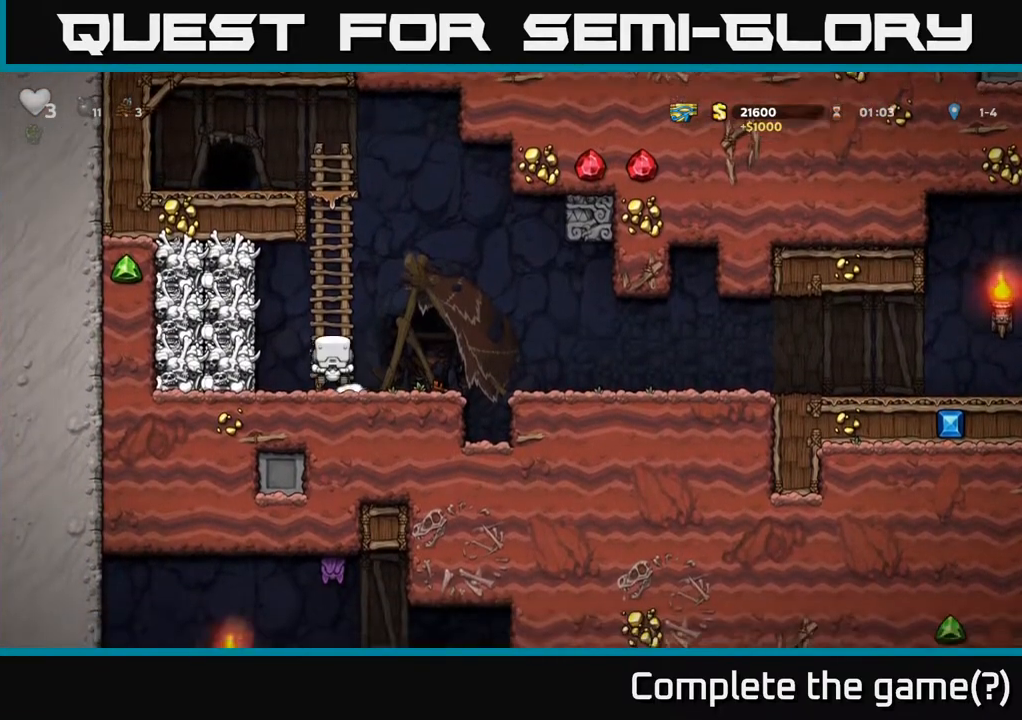
{"buttons": ["A", "DPAD_RIGHT"], "left_stick": "center", "right_stick": "center", "events": [[150, "DPAD_LEFT", "down"], [167, "A", "down"], [167, "DPAD_UP", "up"], [217, "X", "down"], [317, "DPAD_LEFT", "up"], [333, "X", "up"], [367, "DPAD_RIGHT", "down"]]}
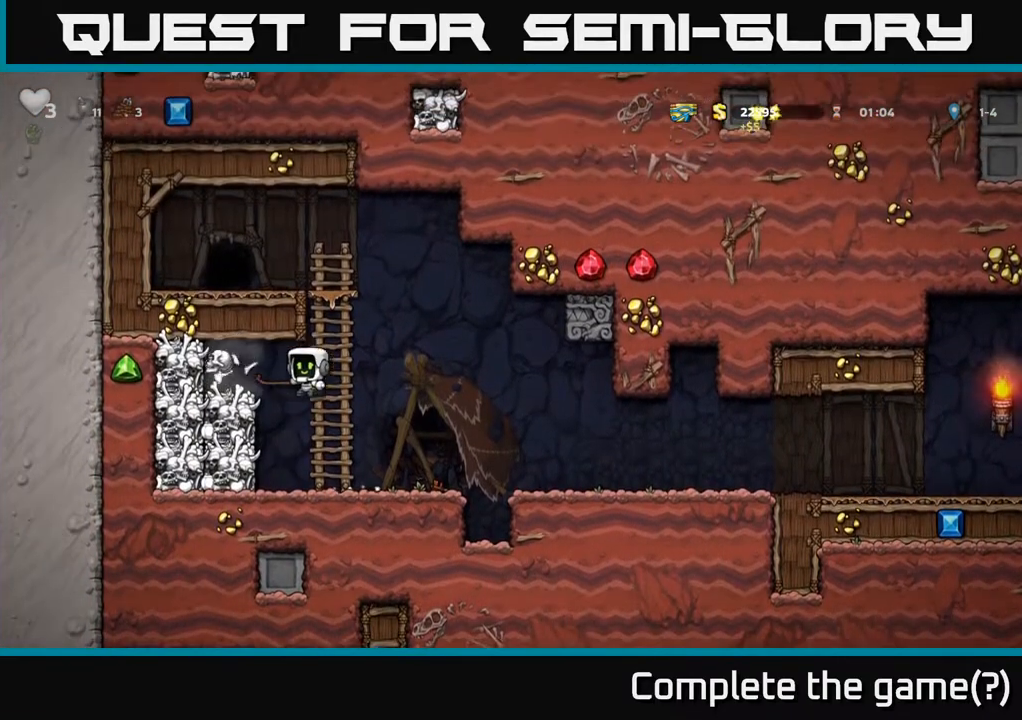
{"buttons": ["A", "DPAD_LEFT"], "left_stick": "center", "right_stick": "center", "events": [[33, "A", "up"], [150, "DPAD_RIGHT", "up"], [383, "DPAD_LEFT", "down"], [483, "A", "down"]]}
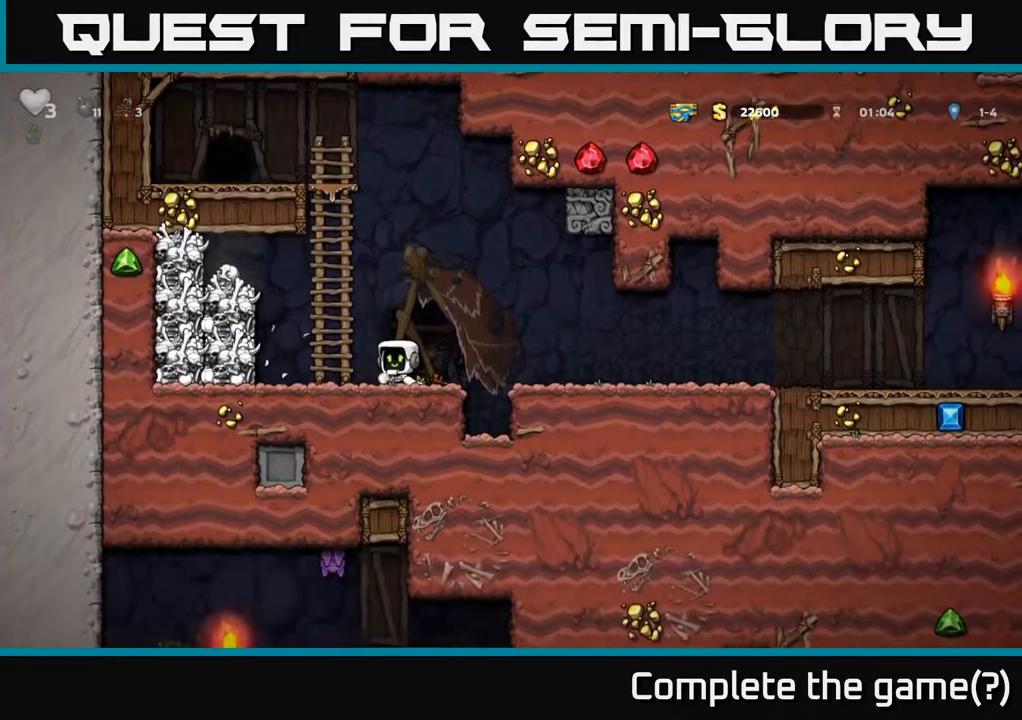
{"buttons": ["DPAD_LEFT"], "left_stick": "center", "right_stick": "center", "events": [[183, "A", "up"], [400, "A", "down"], [483, "A", "up"]]}
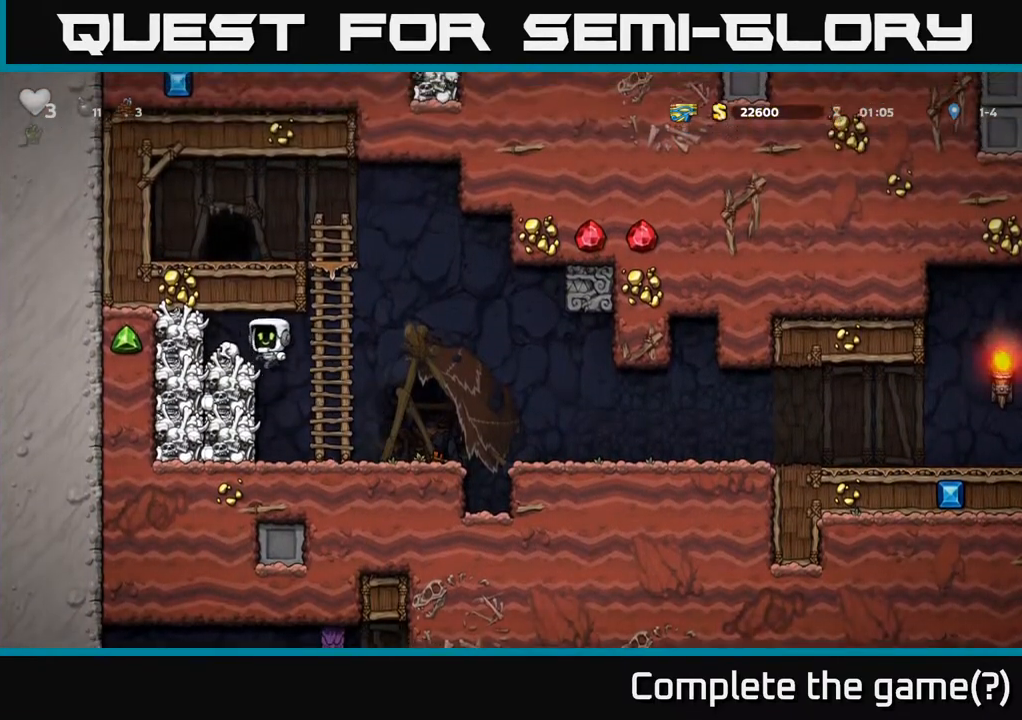
{"buttons": ["DPAD_RIGHT"], "left_stick": "center", "right_stick": "center", "events": [[33, "DPAD_LEFT", "up"], [150, "DPAD_DOWN", "down"], [317, "X", "down"], [417, "DPAD_DOWN", "up"], [417, "X", "up"], [483, "DPAD_RIGHT", "down"]]}
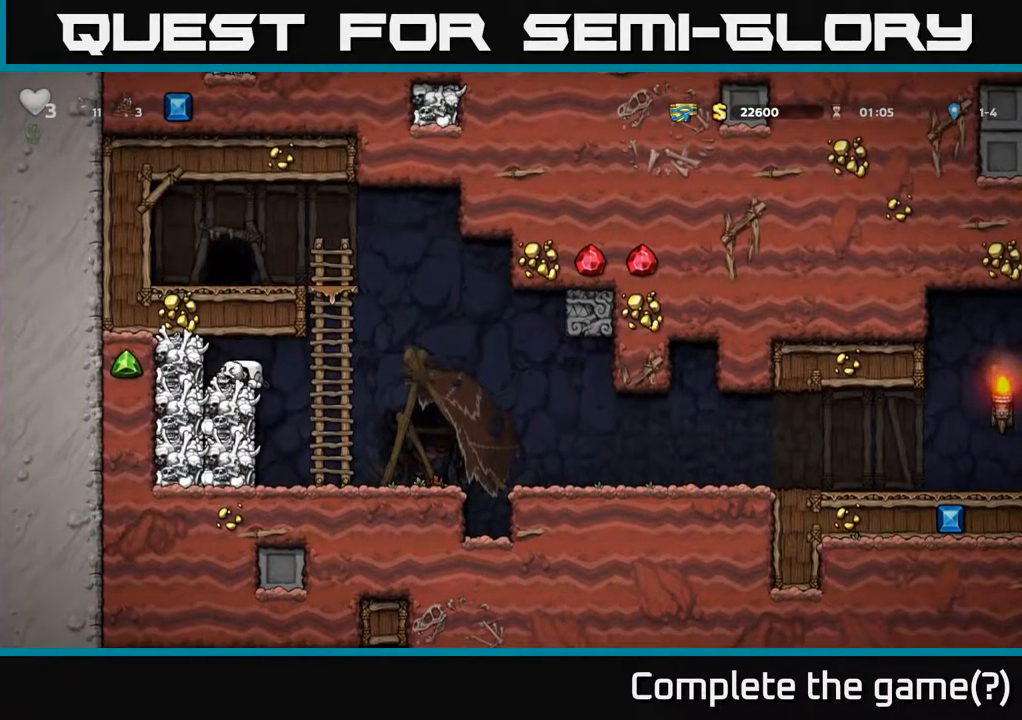
{"buttons": ["A", "DPAD_RIGHT"], "left_stick": "center", "right_stick": "center", "events": [[483, "A", "down"]]}
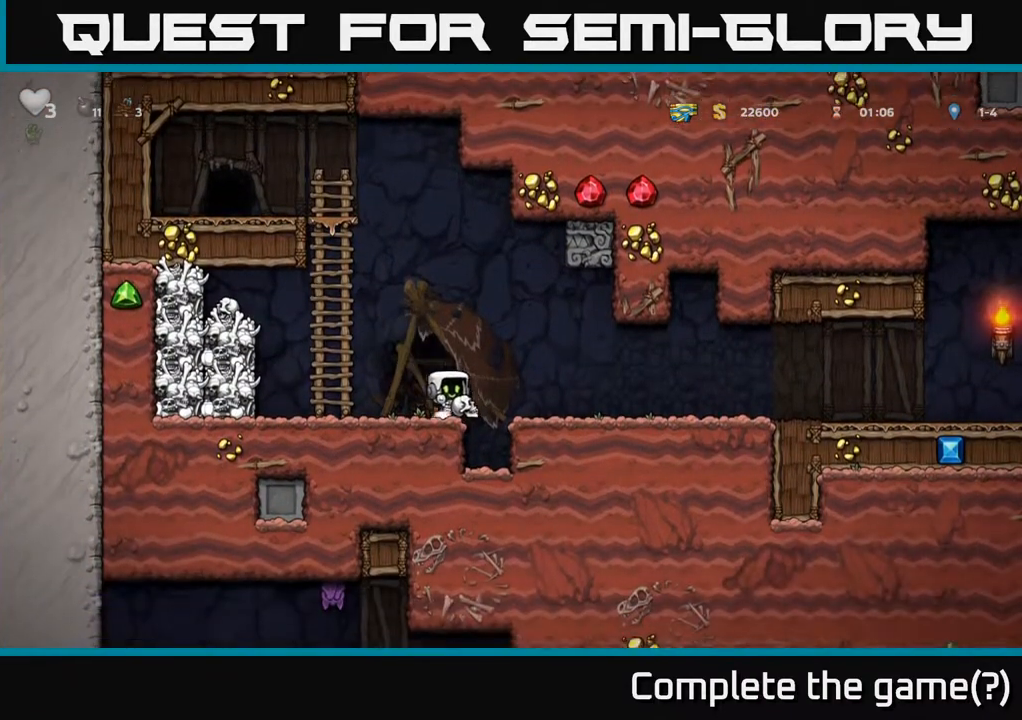
{"buttons": ["DPAD_RIGHT"], "left_stick": "center", "right_stick": "center", "events": [[50, "A", "up"]]}
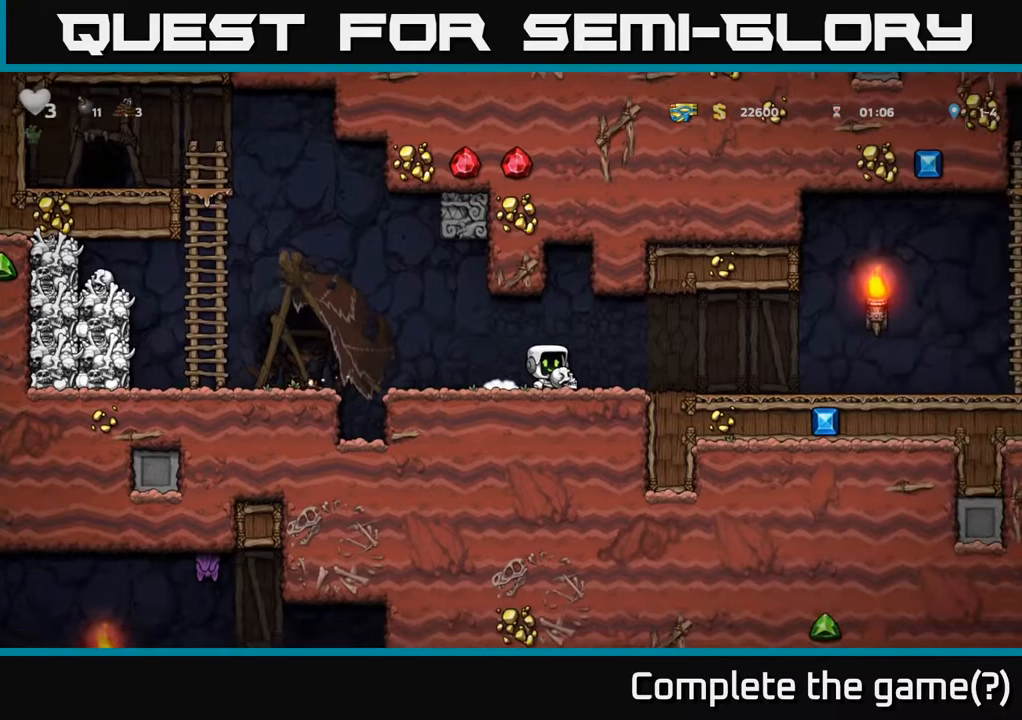
{"buttons": ["DPAD_RIGHT"], "left_stick": "center", "right_stick": "center", "events": []}
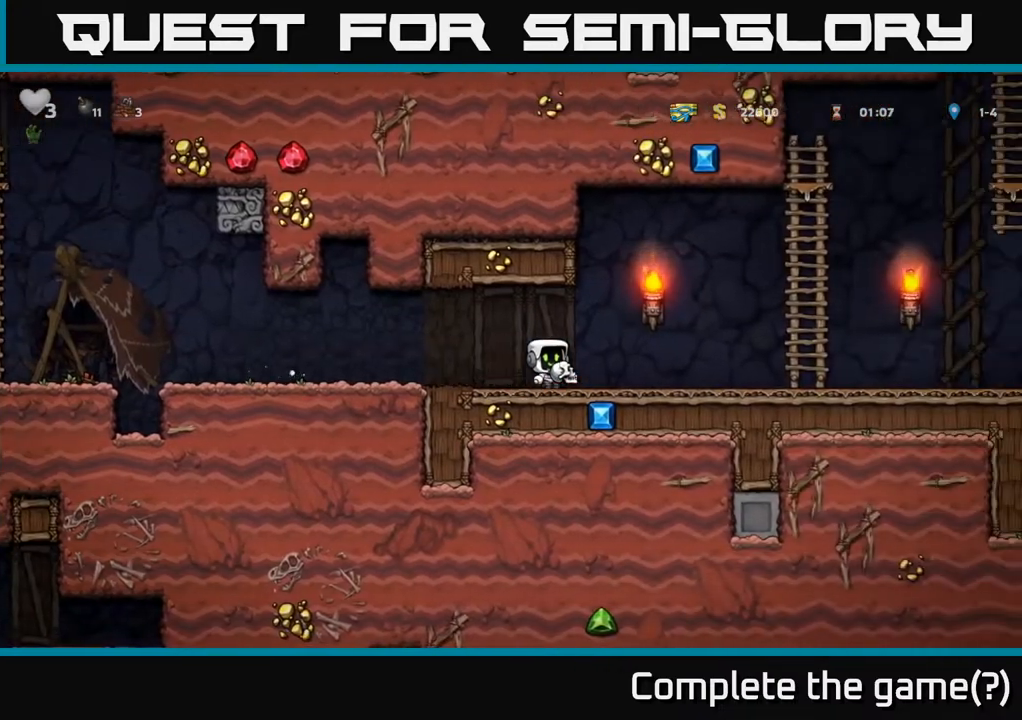
{"buttons": ["DPAD_RIGHT"], "left_stick": "center", "right_stick": "center", "events": []}
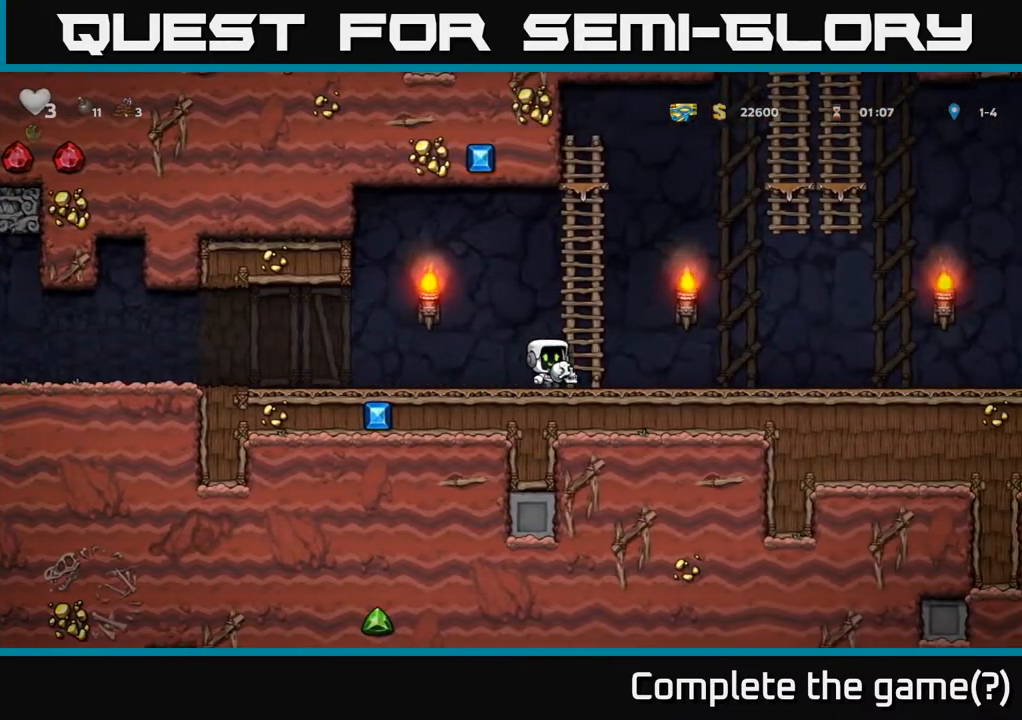
{"buttons": ["DPAD_RIGHT"], "left_stick": "center", "right_stick": "center", "events": [[33, "DPAD_RIGHT", "up"], [133, "DPAD_LEFT", "down"], [267, "DPAD_LEFT", "up"], [333, "DPAD_RIGHT", "down"]]}
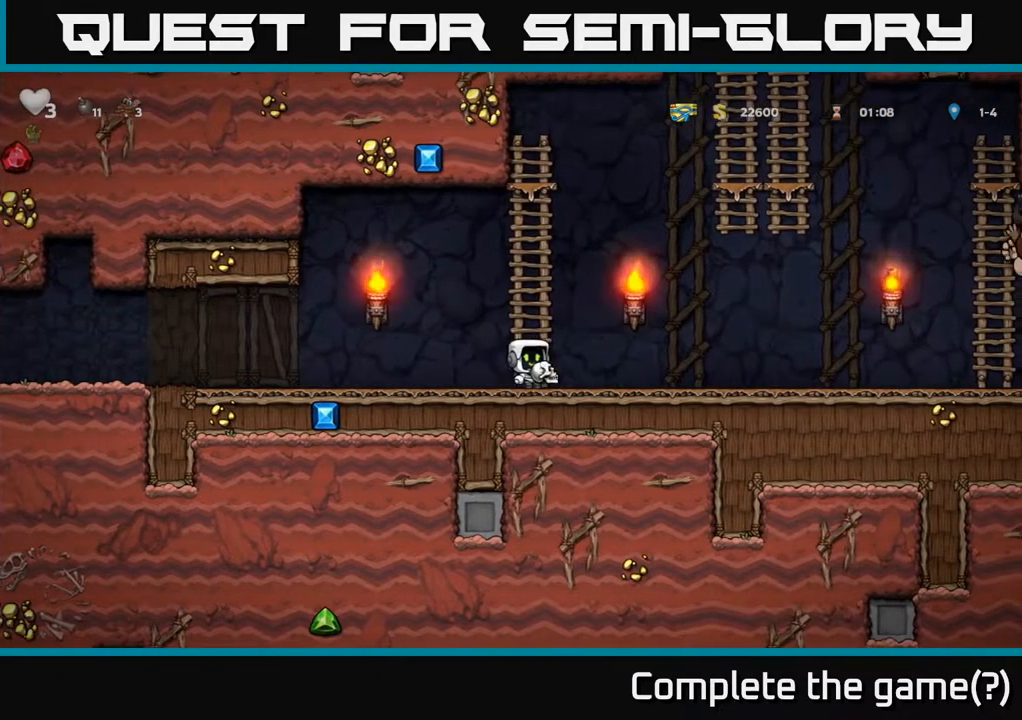
{"buttons": ["A", "DPAD_UP"], "left_stick": "center", "right_stick": "center", "events": [[167, "DPAD_RIGHT", "up"], [200, "DPAD_LEFT", "down"], [467, "A", "down"], [483, "DPAD_LEFT", "up"], [483, "DPAD_UP", "down"]]}
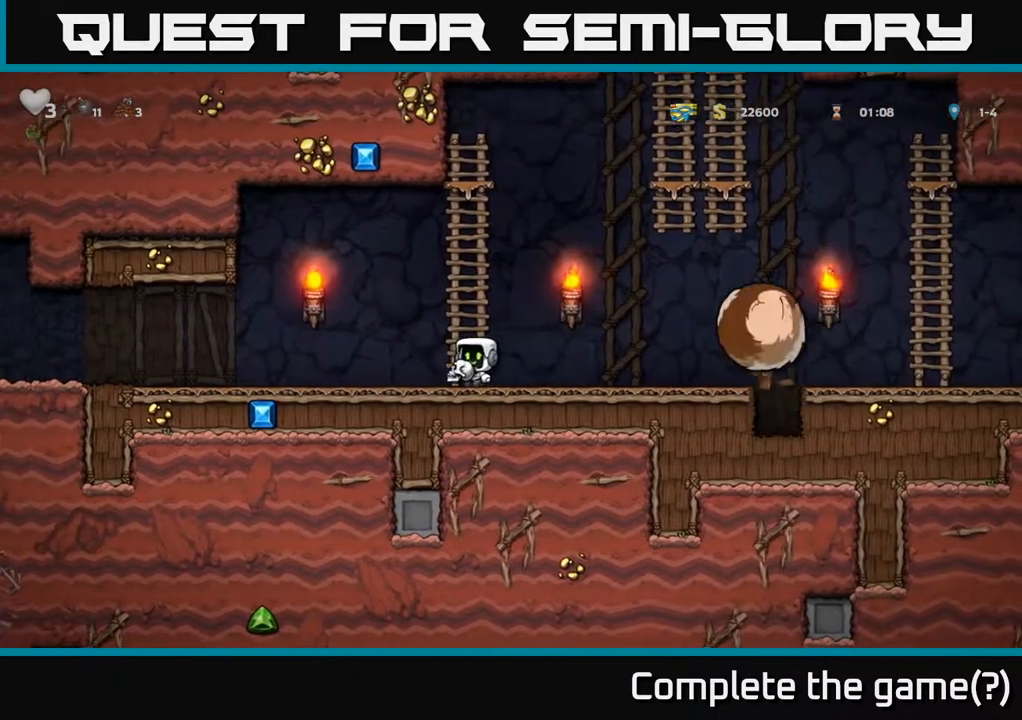
{"buttons": ["A", "DPAD_LEFT"], "left_stick": "center", "right_stick": "center", "events": [[167, "A", "up"], [367, "A", "down"], [433, "DPAD_LEFT", "down"], [483, "DPAD_UP", "up"]]}
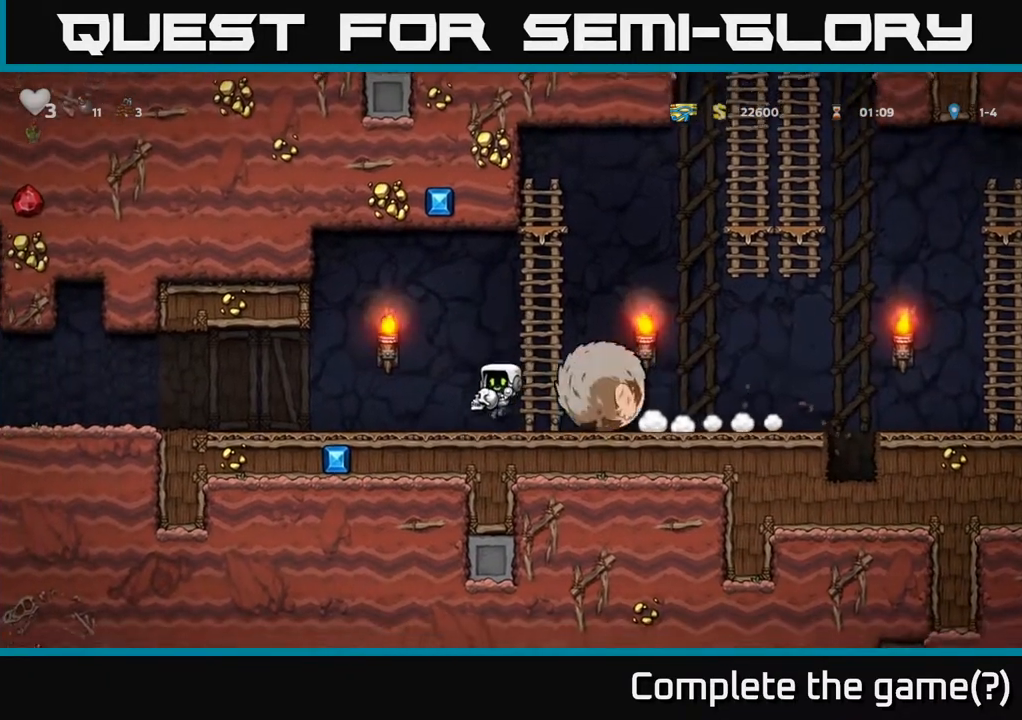
{"buttons": ["DPAD_LEFT"], "left_stick": "center", "right_stick": "center", "events": [[33, "A", "up"]]}
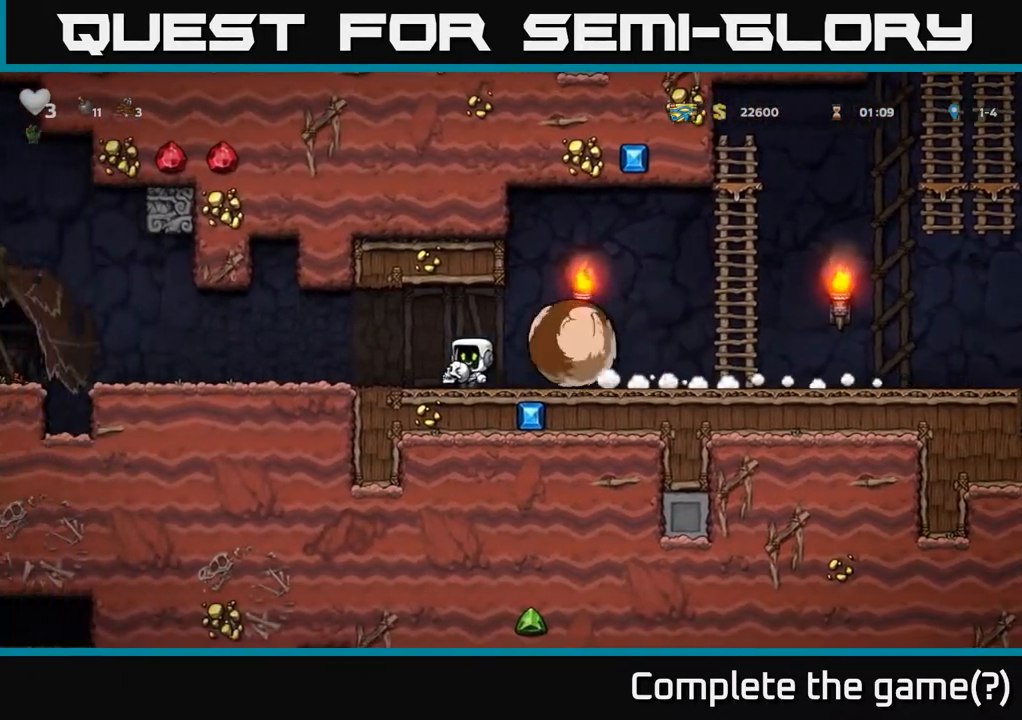
{"buttons": ["DPAD_LEFT"], "left_stick": "center", "right_stick": "center", "events": []}
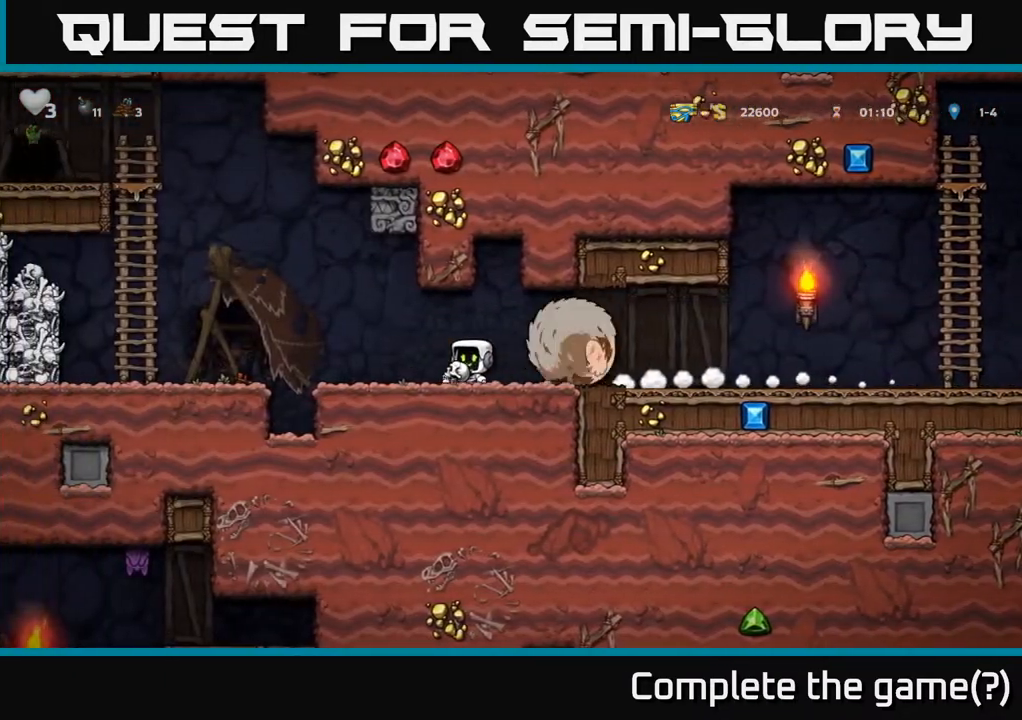
{"buttons": ["A", "DPAD_LEFT"], "left_stick": "center", "right_stick": "center", "events": [[333, "A", "down"]]}
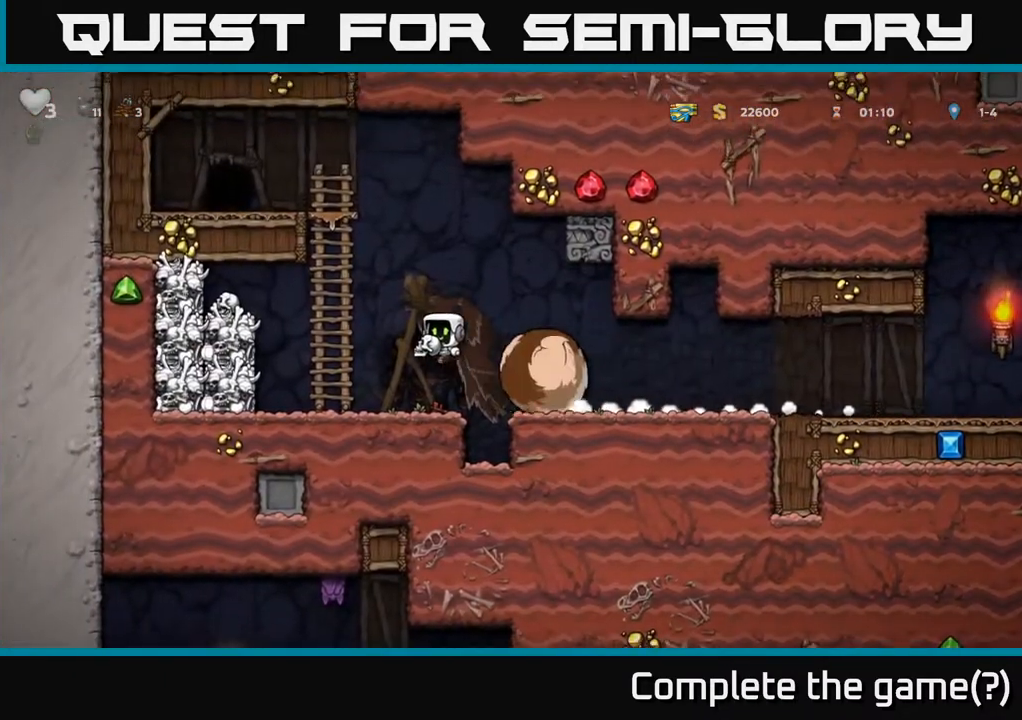
{"buttons": ["DPAD_UP"], "left_stick": "center", "right_stick": "center", "events": [[167, "DPAD_UP", "down"], [183, "A", "up"], [200, "DPAD_LEFT", "up"], [250, "A", "down"], [450, "A", "up"]]}
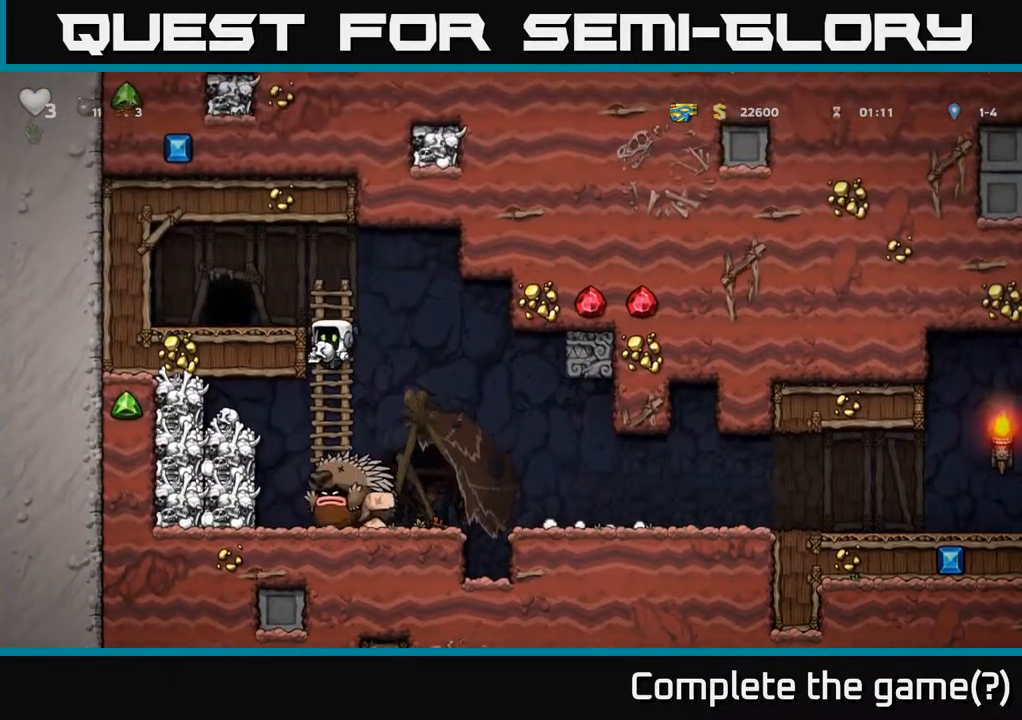
{"buttons": [], "left_stick": "center", "right_stick": "center", "events": [[250, "DPAD_UP", "up"], [267, "DPAD_RIGHT", "down"], [317, "A", "down"], [400, "A", "up"], [500, "DPAD_RIGHT", "up"]]}
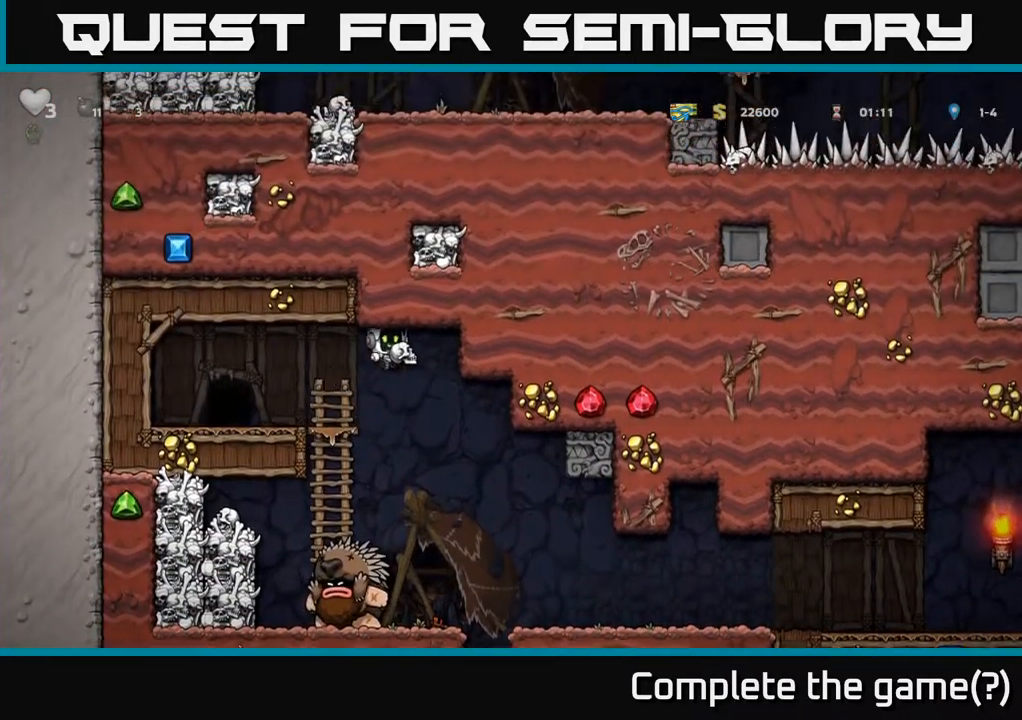
{"buttons": ["DPAD_RIGHT"], "left_stick": "center", "right_stick": "center", "events": [[183, "DPAD_RIGHT", "down"]]}
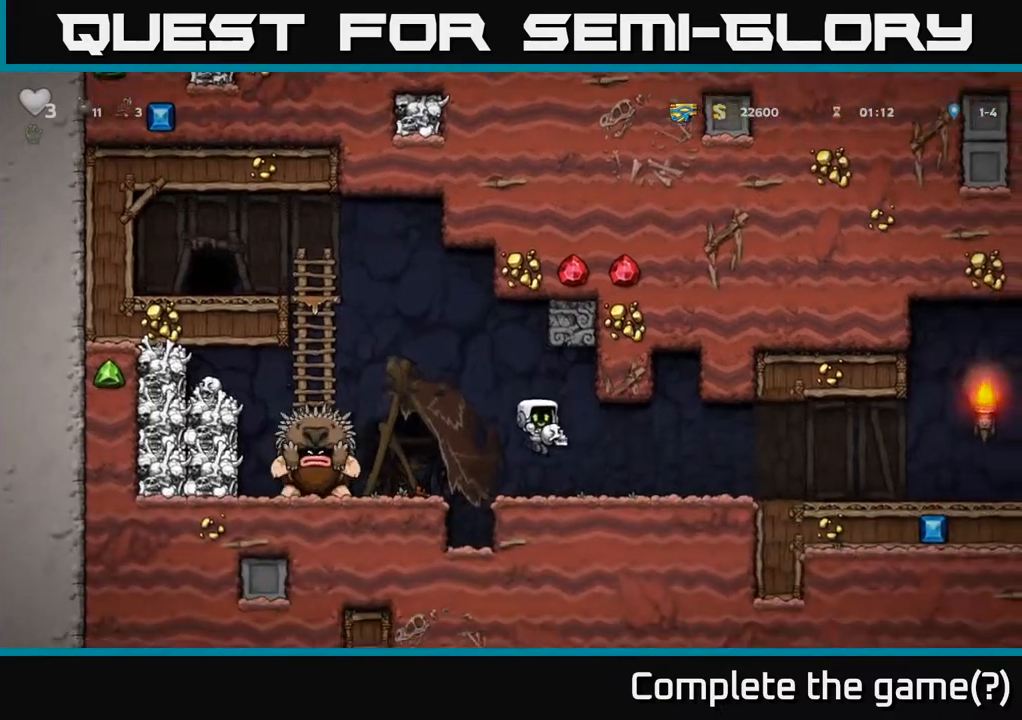
{"buttons": ["DPAD_RIGHT"], "left_stick": "center", "right_stick": "center", "events": [[50, "DPAD_RIGHT", "up"], [67, "DPAD_LEFT", "down"], [150, "X", "down"], [183, "DPAD_LEFT", "up"], [217, "DPAD_RIGHT", "down"], [233, "X", "up"]]}